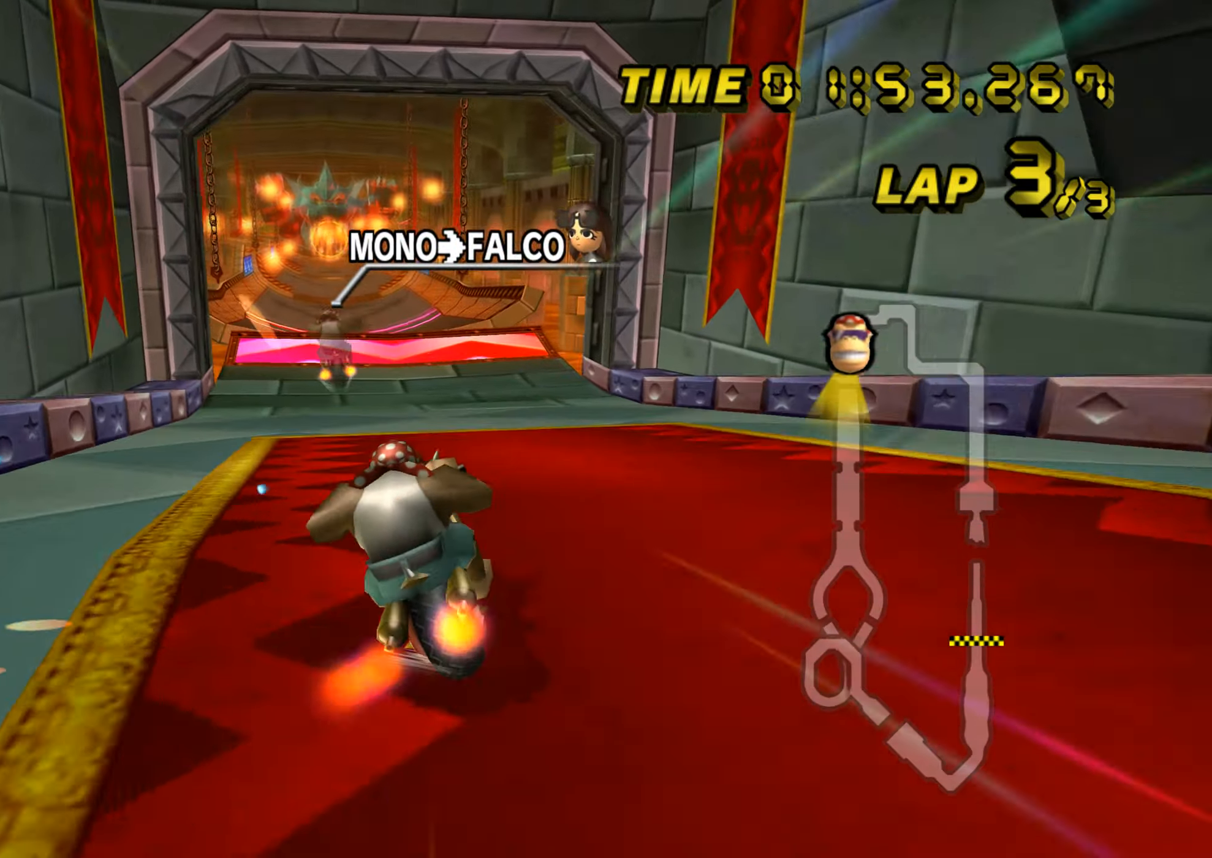
Gameplay with a controller (Nintendo layout); each line is a JSON object with the inputs held at the frame after it. "events" lists button and stick changes between this image and that frame as [ms after this image, input, new state], when the widget could be followed in between. Not read: B L3 R3 X Y Z.
{"buttons": ["A"], "left_stick": "center", "events": [[217, "left_stick", "center"]]}
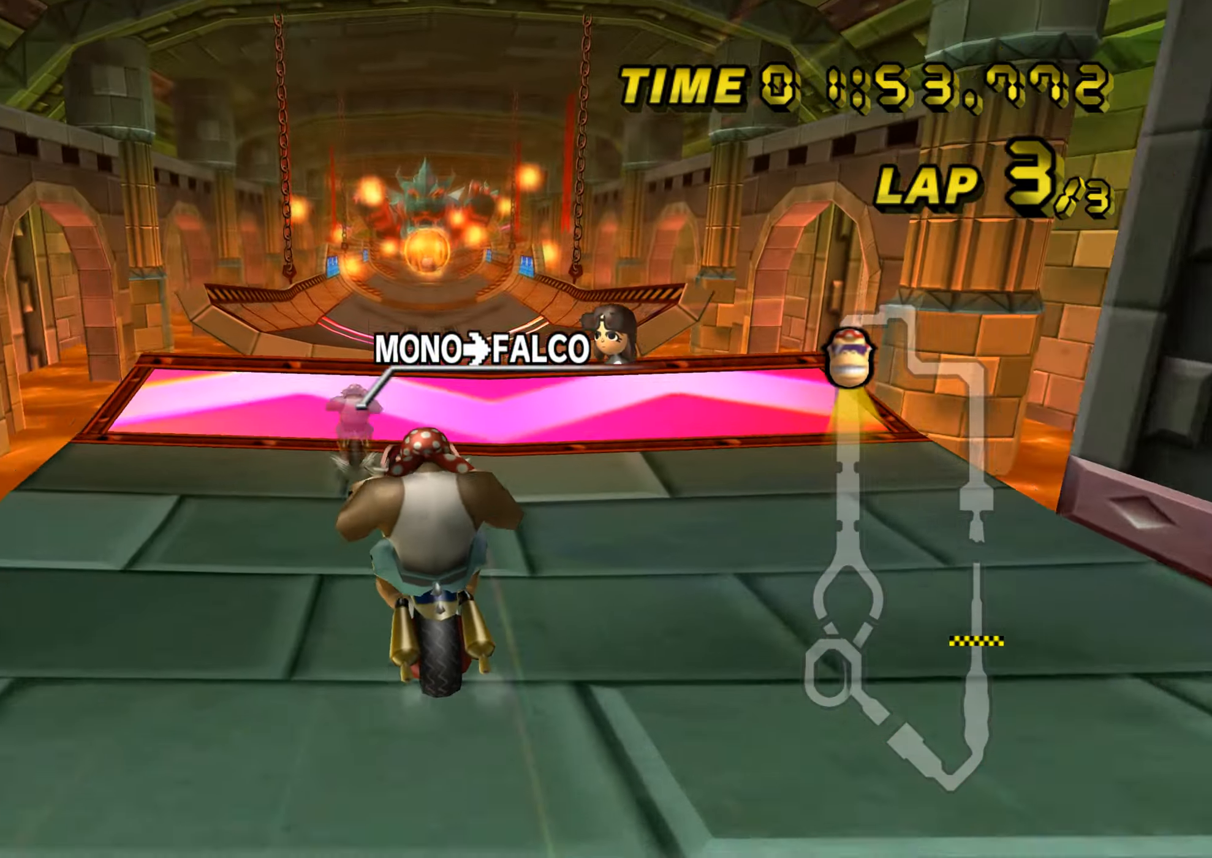
{"buttons": ["A"], "left_stick": "up", "events": [[83, "left_stick", "up"]]}
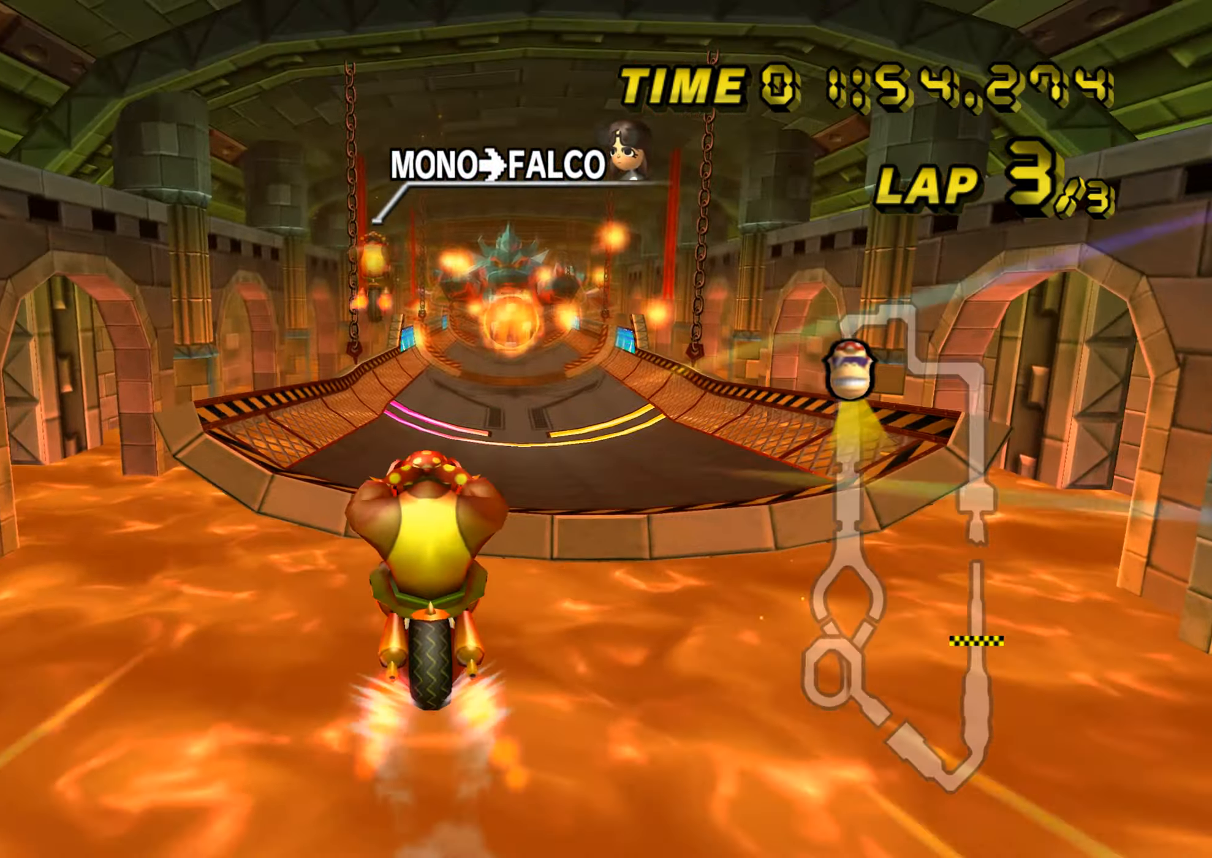
{"buttons": ["A"], "left_stick": "up", "events": []}
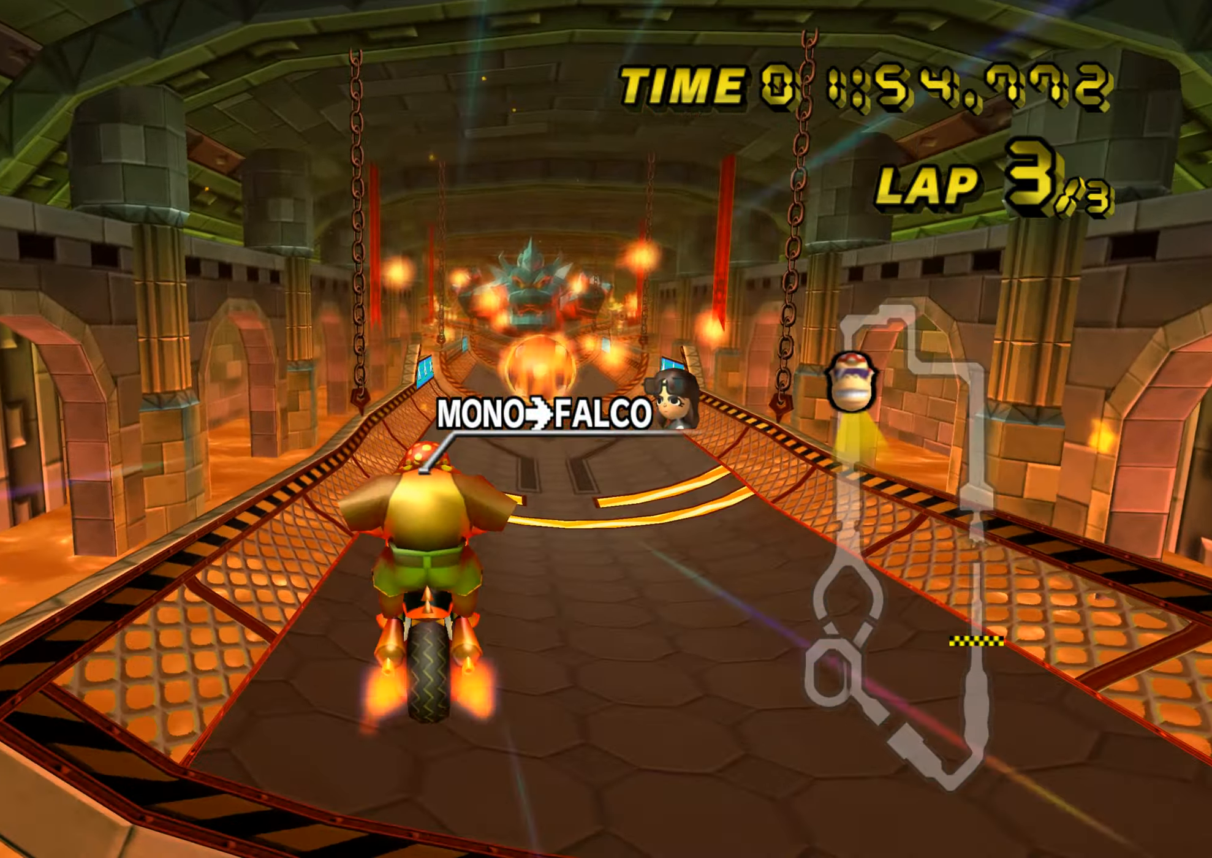
{"buttons": ["A"], "left_stick": "up", "events": []}
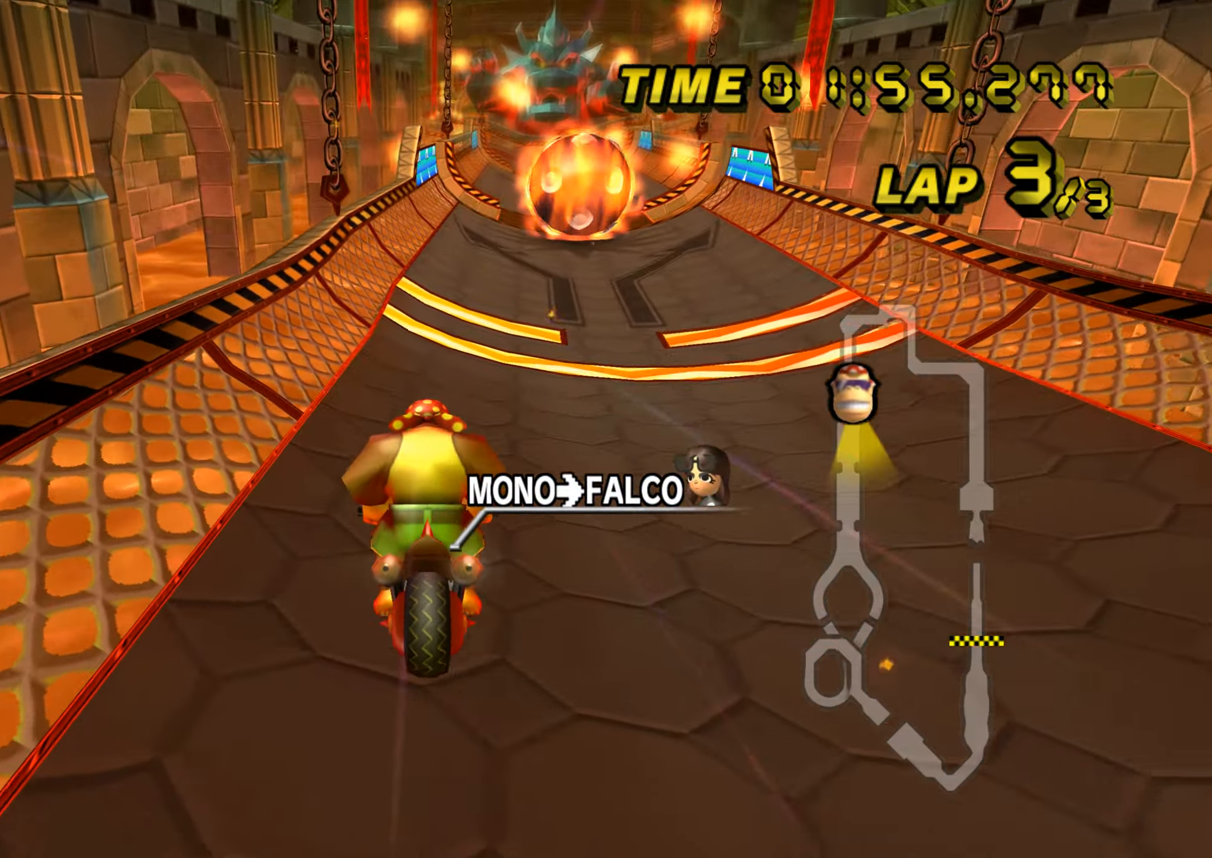
{"buttons": ["A"], "left_stick": "center", "events": [[317, "left_stick", "right"], [384, "DPAD_UP", "down"], [401, "DPAD_UP", "up"], [451, "left_stick", "center"]]}
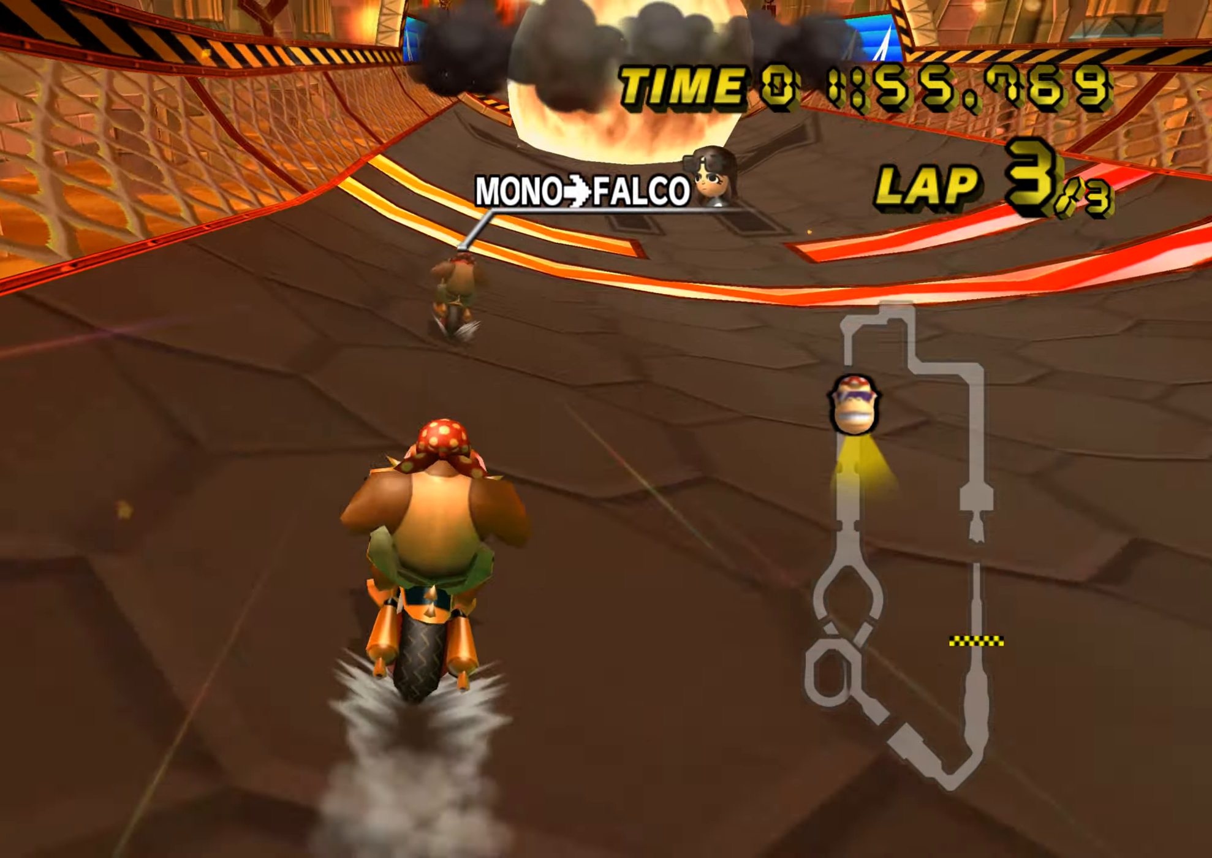
{"buttons": ["A"], "left_stick": "center", "events": [[33, "DPAD_UP", "down"], [50, "DPAD_UP", "up"], [150, "DPAD_UP", "down"], [166, "DPAD_UP", "up"], [317, "DPAD_UP", "down"], [333, "DPAD_UP", "up"]]}
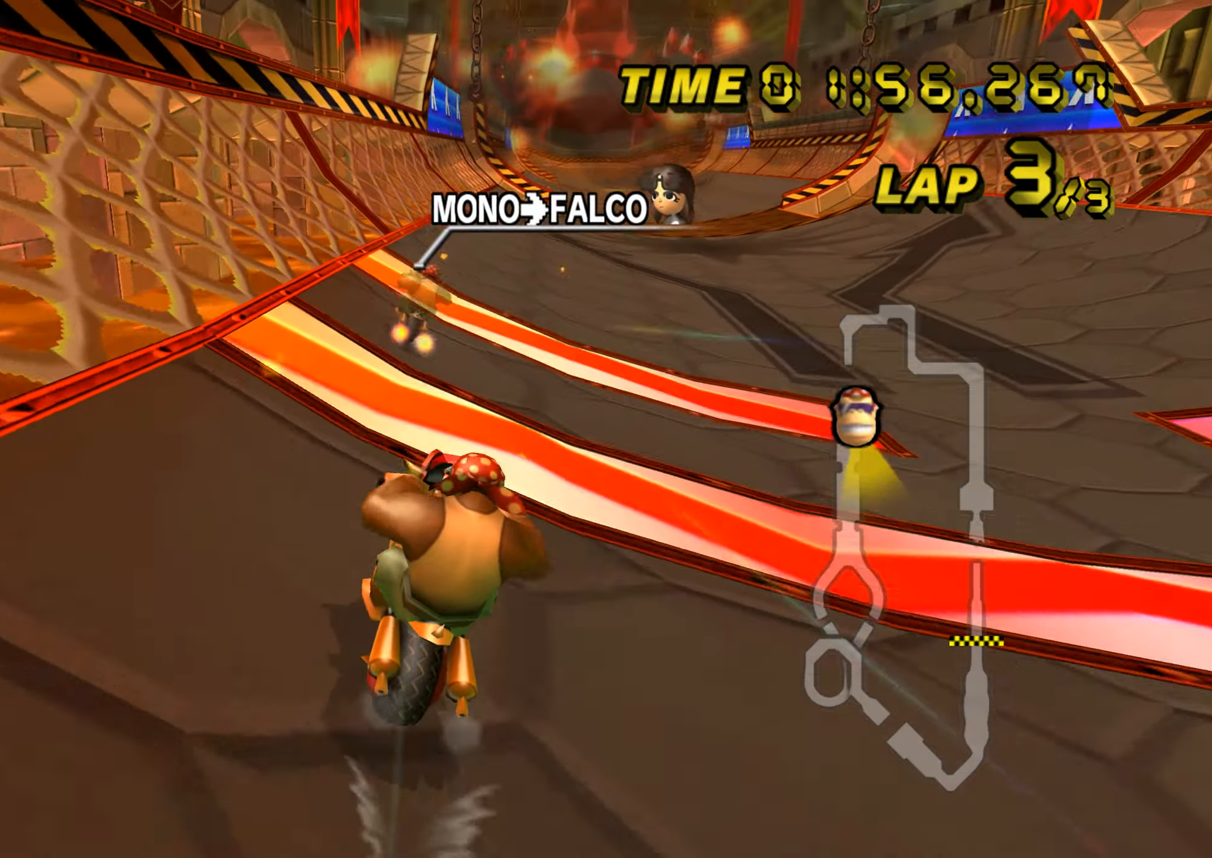
{"buttons": ["A"], "left_stick": "center", "events": [[250, "left_stick", "up-right"], [434, "left_stick", "center"]]}
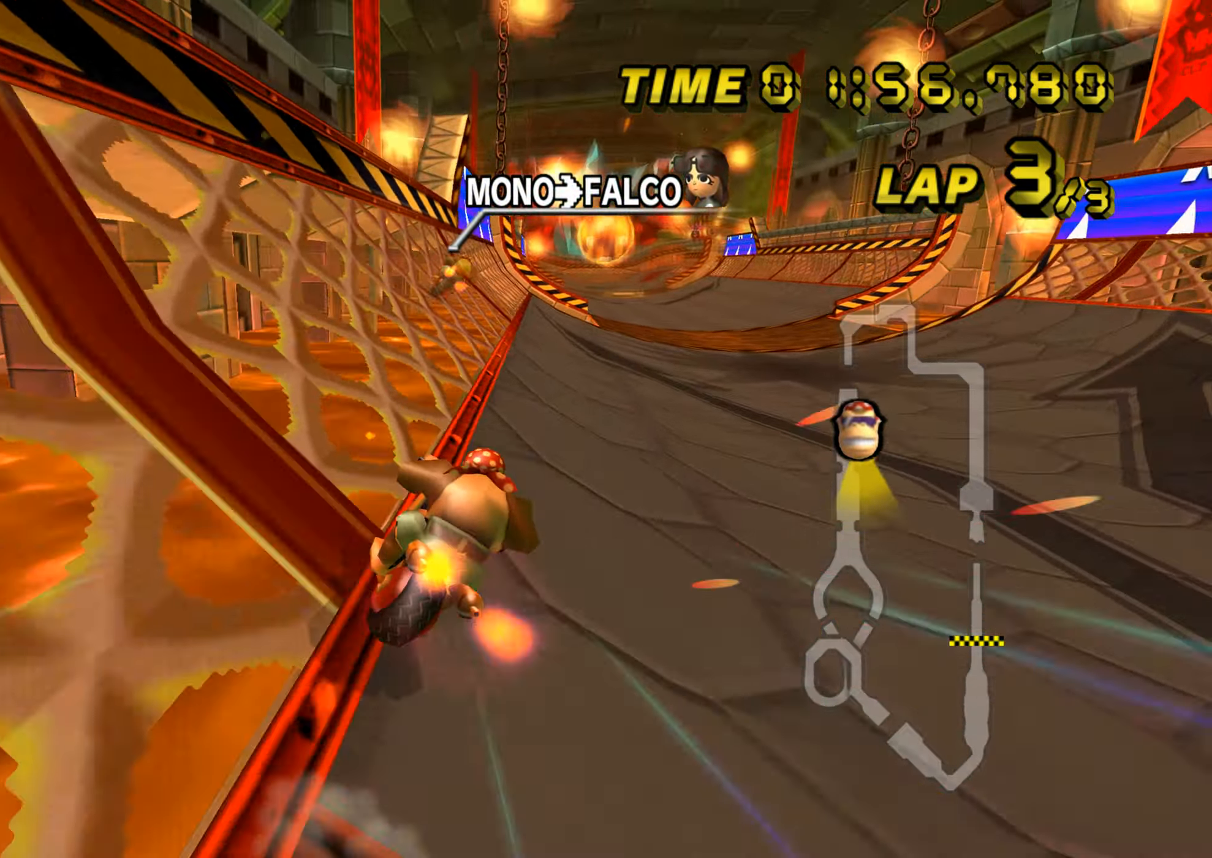
{"buttons": ["A"], "left_stick": "center", "events": [[50, "left_stick", "left"], [166, "left_stick", "center"]]}
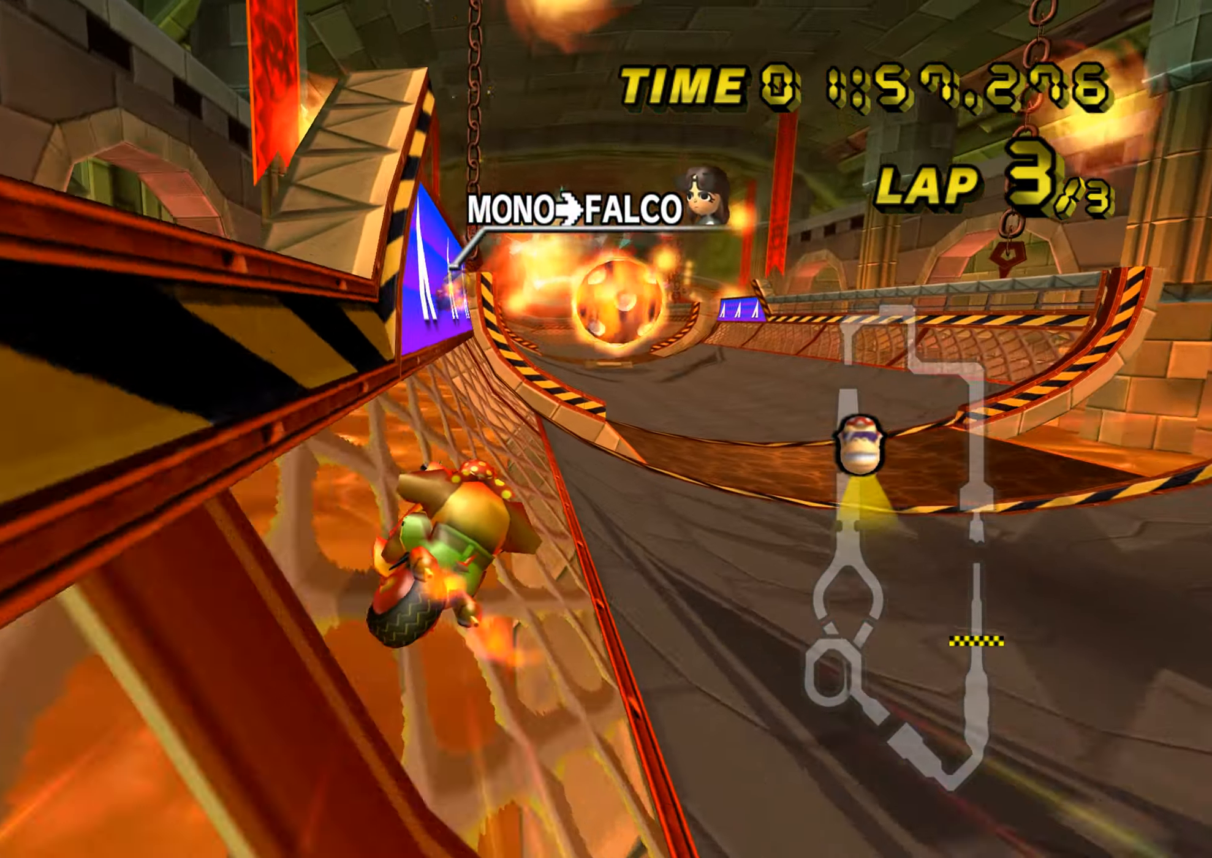
{"buttons": ["A"], "left_stick": "up-left", "events": [[450, "left_stick", "up-left"]]}
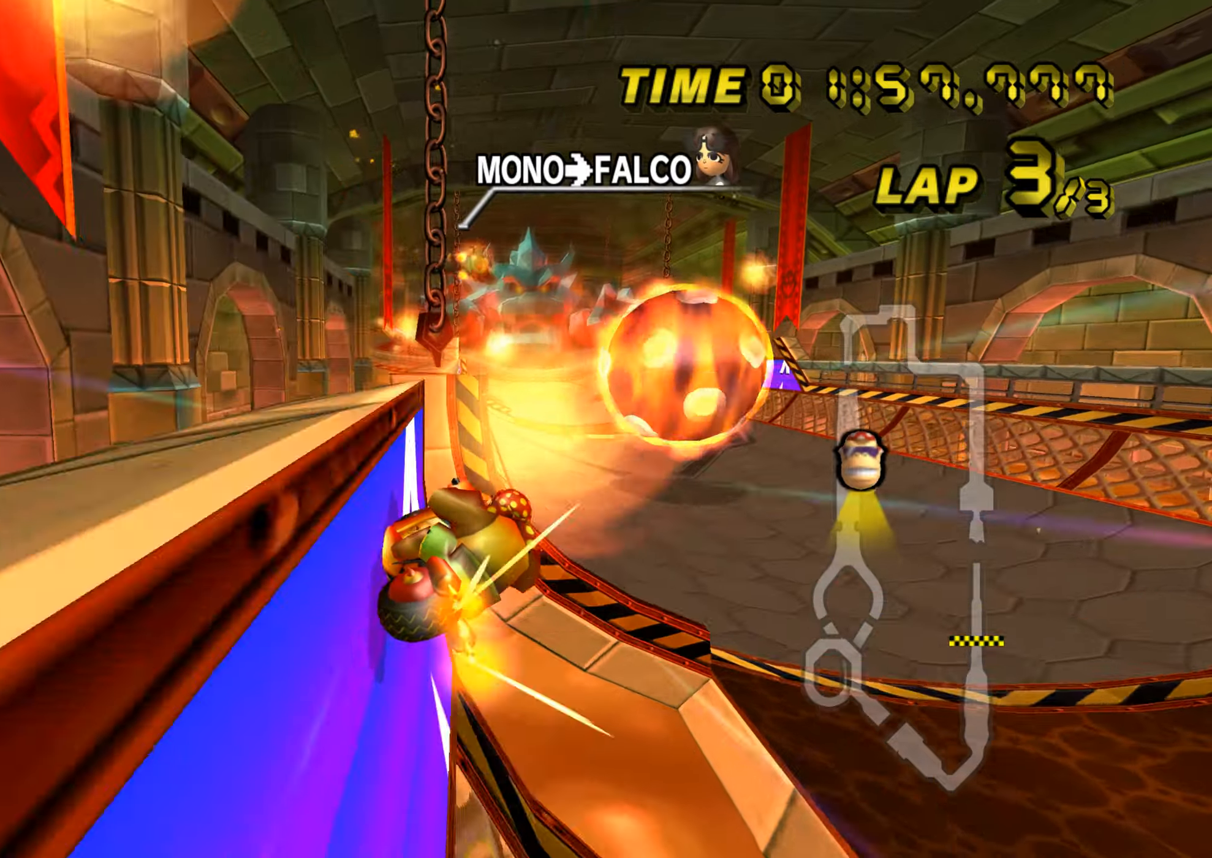
{"buttons": ["A"], "left_stick": "up-left", "events": []}
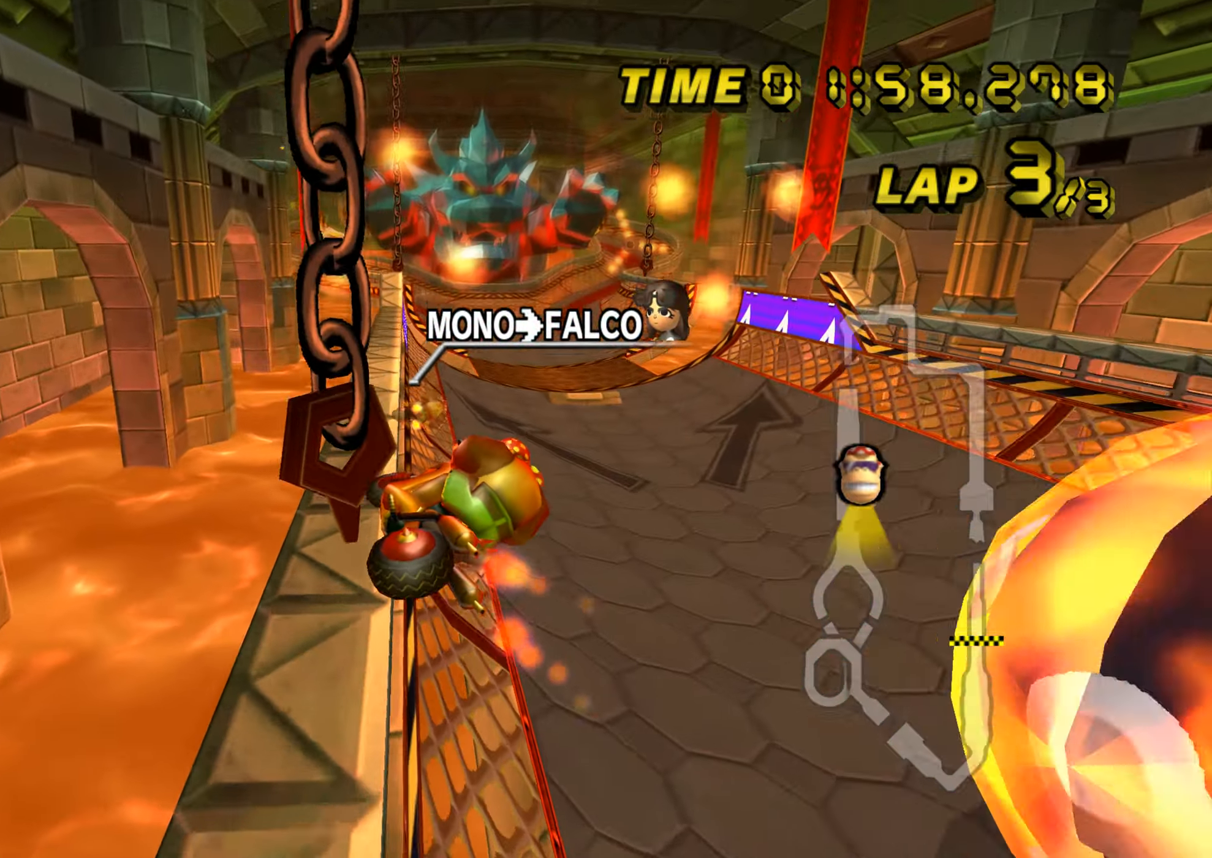
{"buttons": ["A"], "left_stick": "center", "events": [[468, "left_stick", "center"]]}
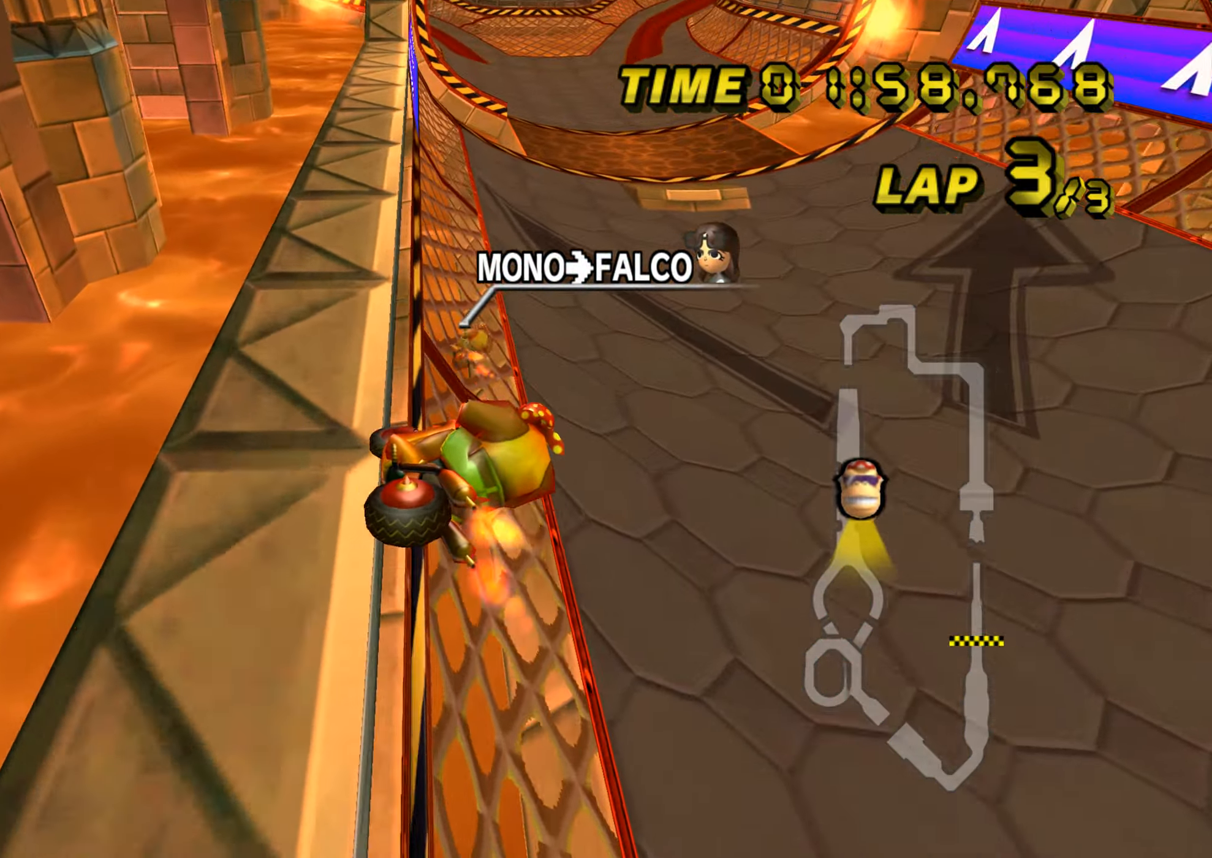
{"buttons": ["A"], "left_stick": "left", "events": [[50, "left_stick", "left"]]}